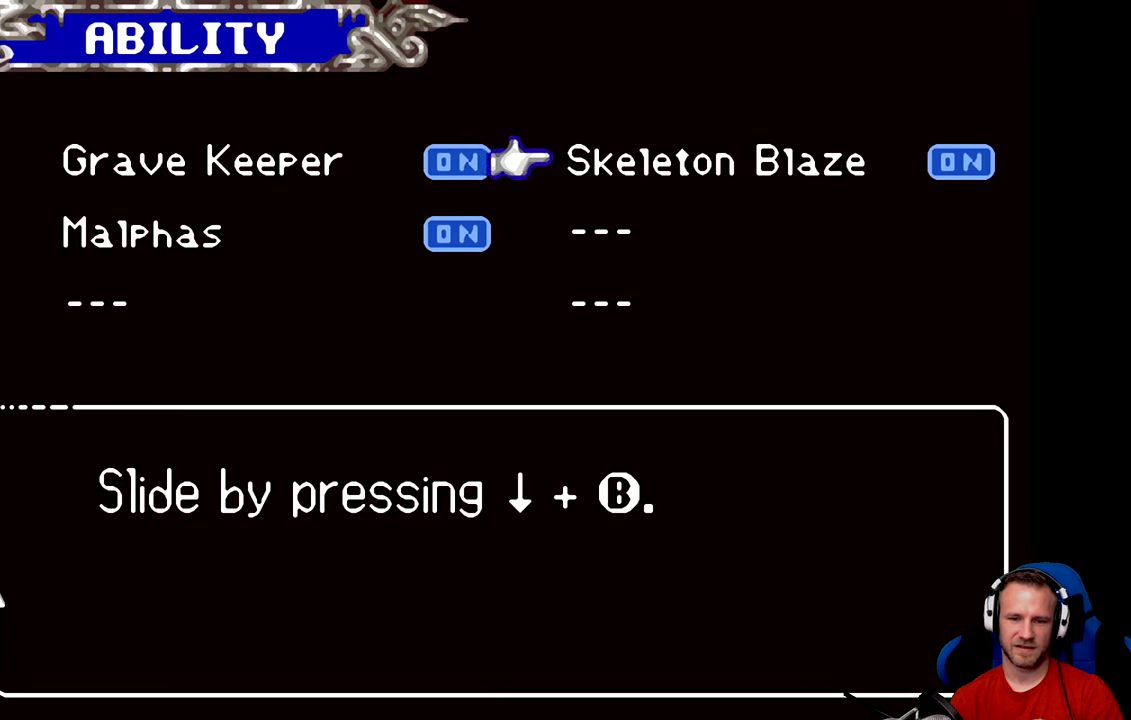
Gameplay with a controller (Xbox layout); each line is a JSON object with the inputs held at the frame after it. "events" lists button and stick changes between this image and that frame as [ms after this image, input, new state], when the widget could be followed in between. Not read: right_stick.
{"buttons": [], "left_stick": "left", "events": [[434, "left_stick", "left"]]}
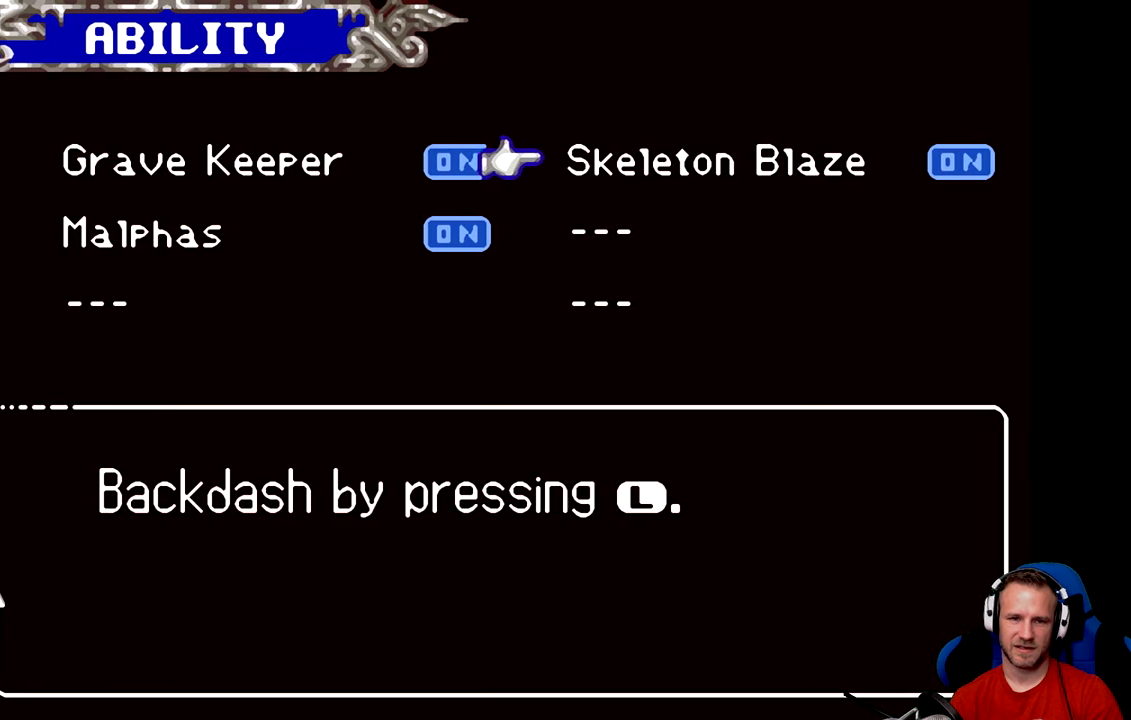
{"buttons": [], "left_stick": "center", "events": [[100, "left_stick", "center"]]}
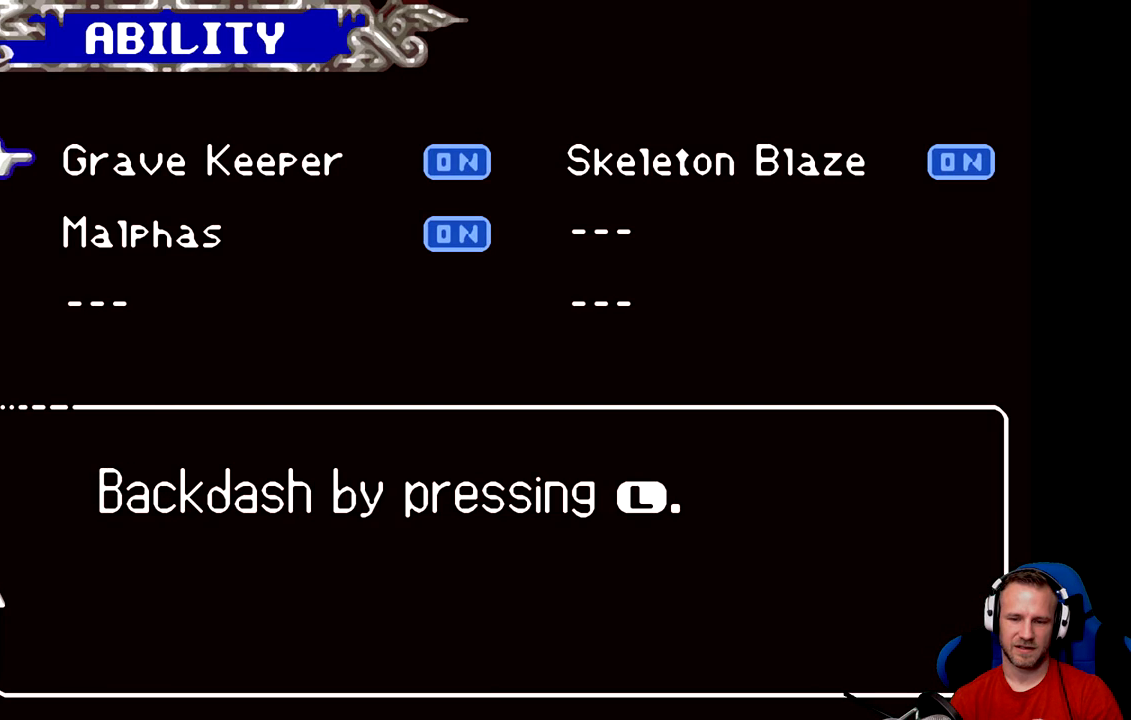
{"buttons": [], "left_stick": "center", "events": []}
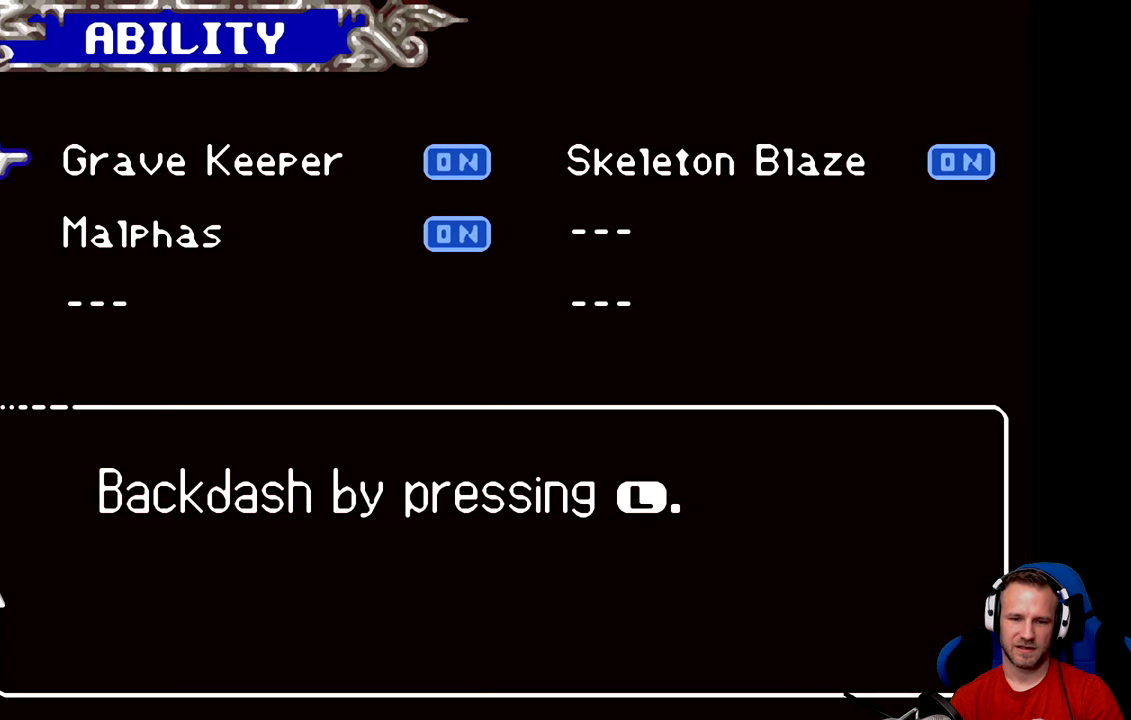
{"buttons": [], "left_stick": "center", "events": []}
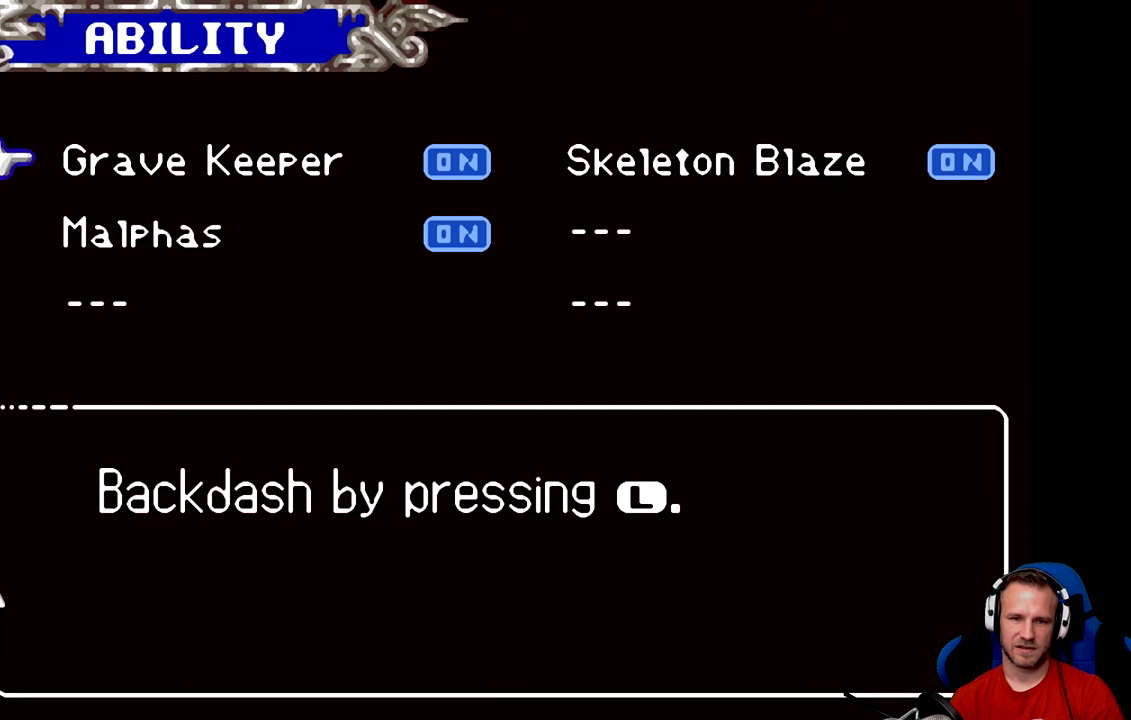
{"buttons": [], "left_stick": "center", "events": [[17, "B", "down"], [151, "B", "up"]]}
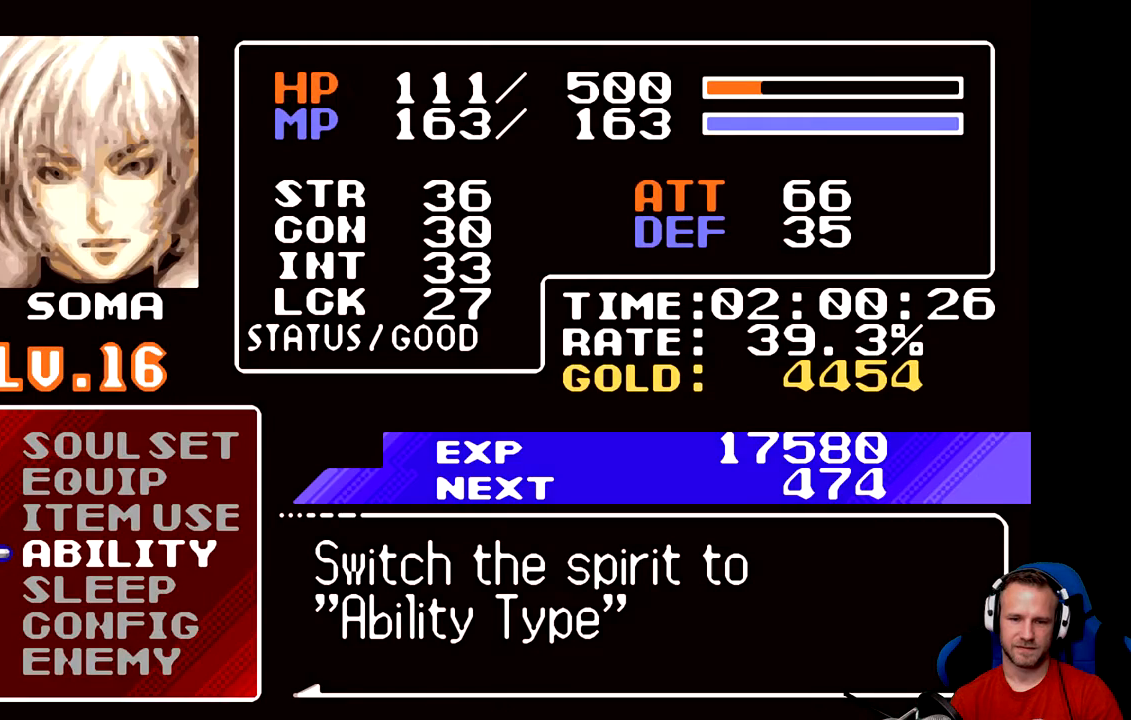
{"buttons": [], "left_stick": "center", "events": []}
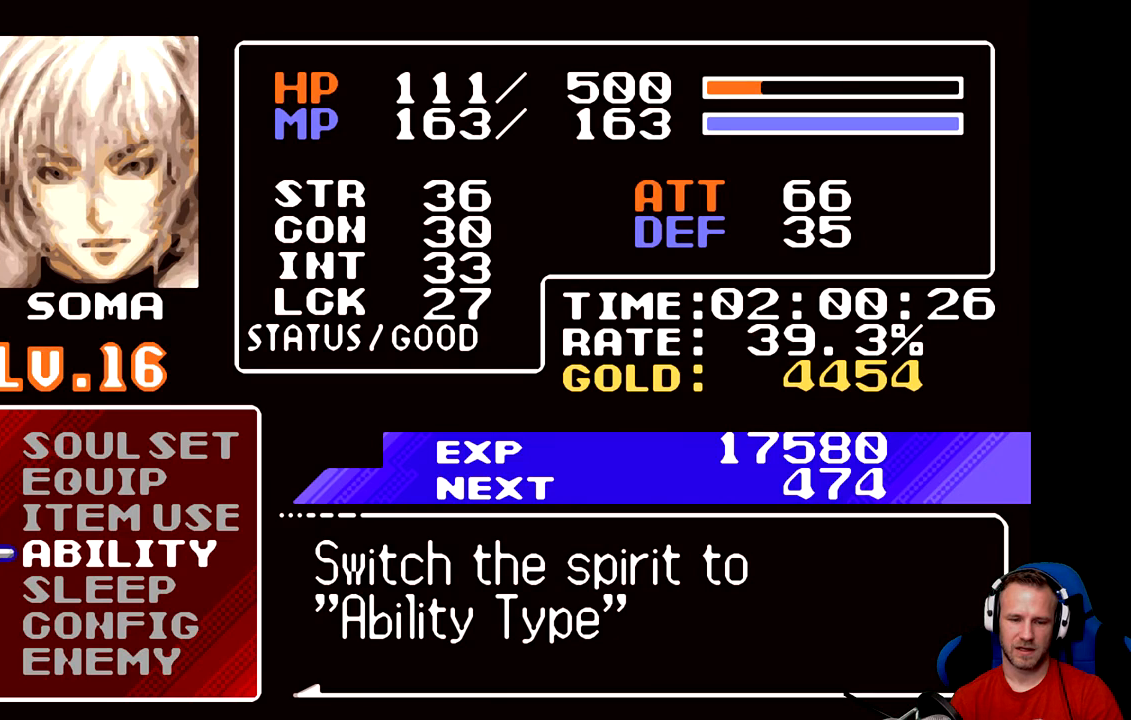
{"buttons": [], "left_stick": "down", "events": [[317, "left_stick", "down"]]}
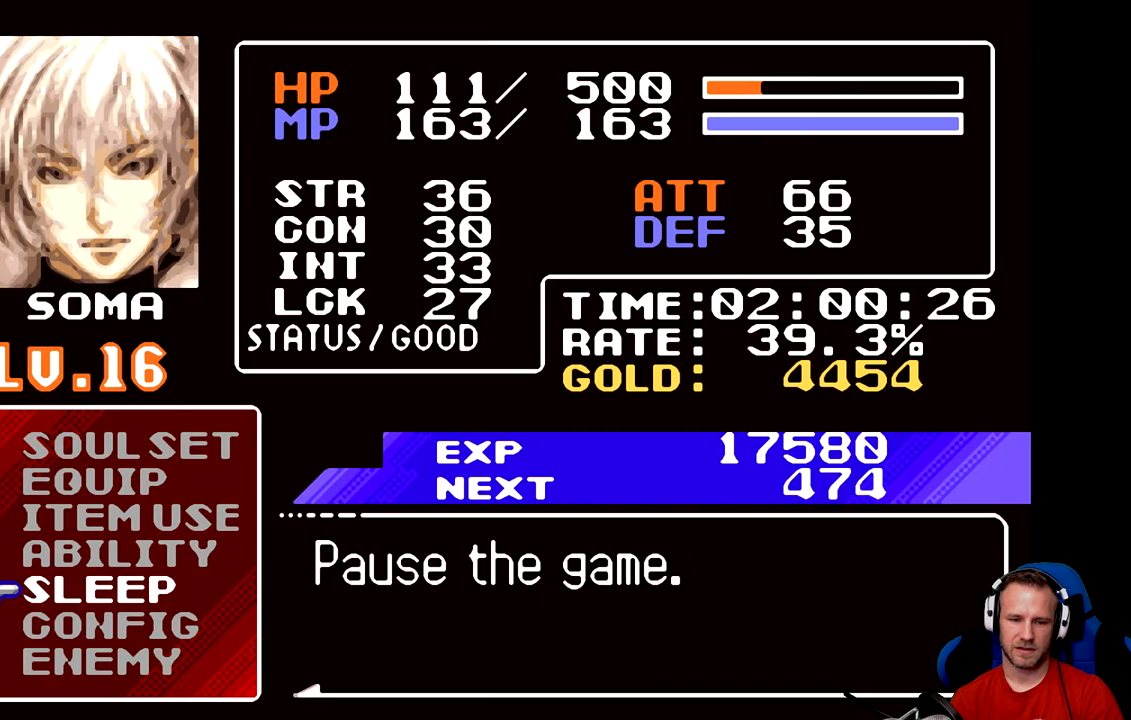
{"buttons": [], "left_stick": "center", "events": [[17, "left_stick", "center"]]}
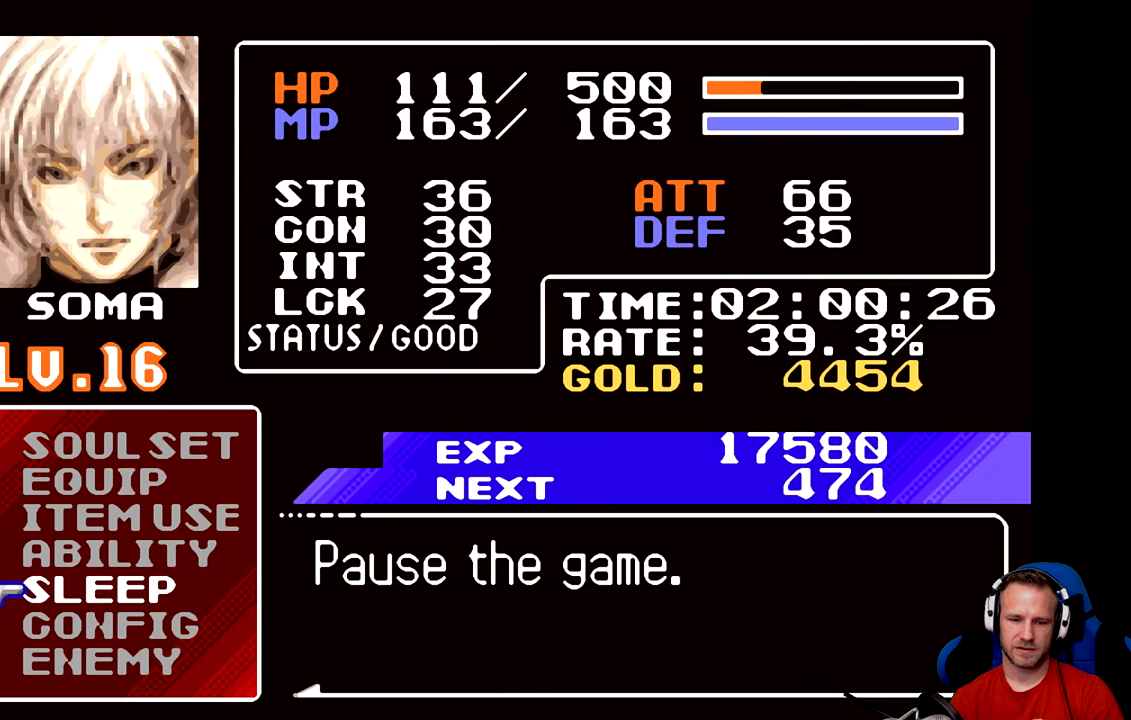
{"buttons": [], "left_stick": "down", "events": [[50, "left_stick", "down"], [234, "left_stick", "center"], [501, "left_stick", "down"]]}
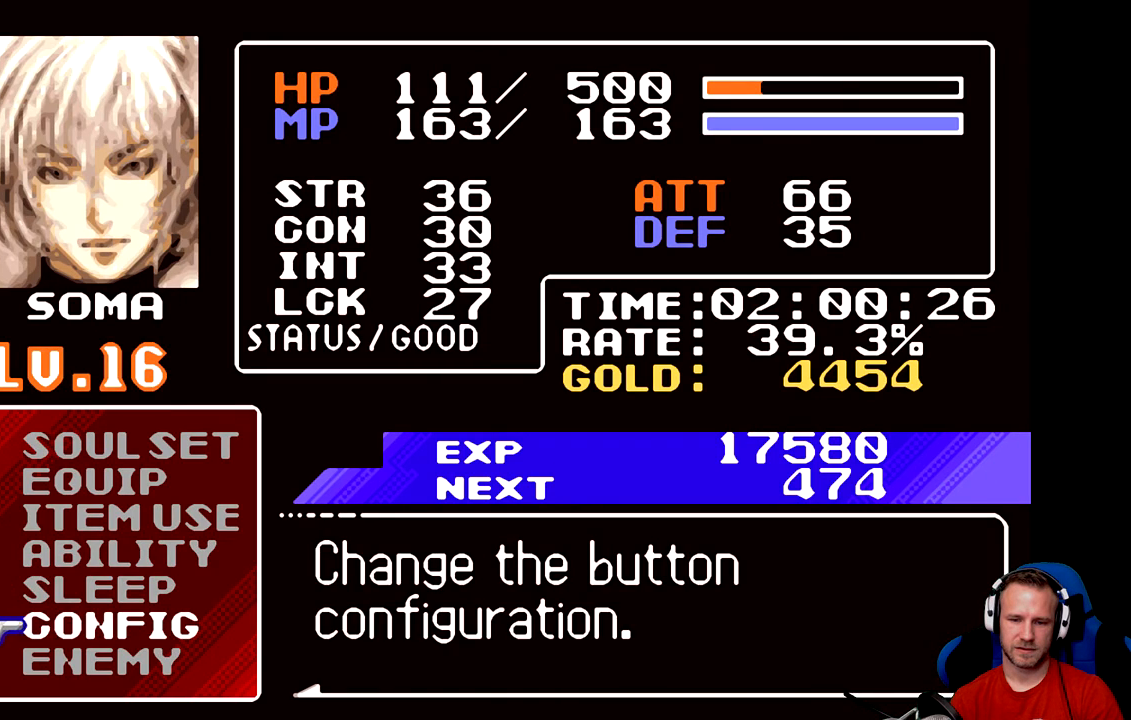
{"buttons": [], "left_stick": "center", "events": [[167, "left_stick", "center"]]}
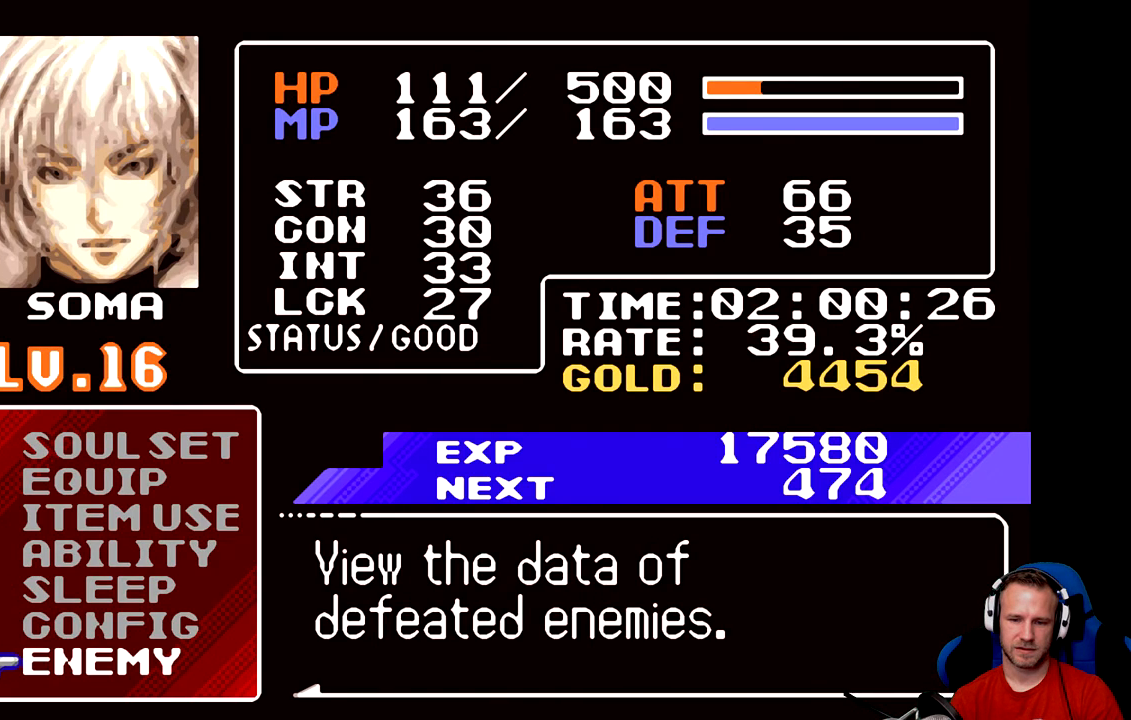
{"buttons": [], "left_stick": "up", "events": [[434, "left_stick", "up"]]}
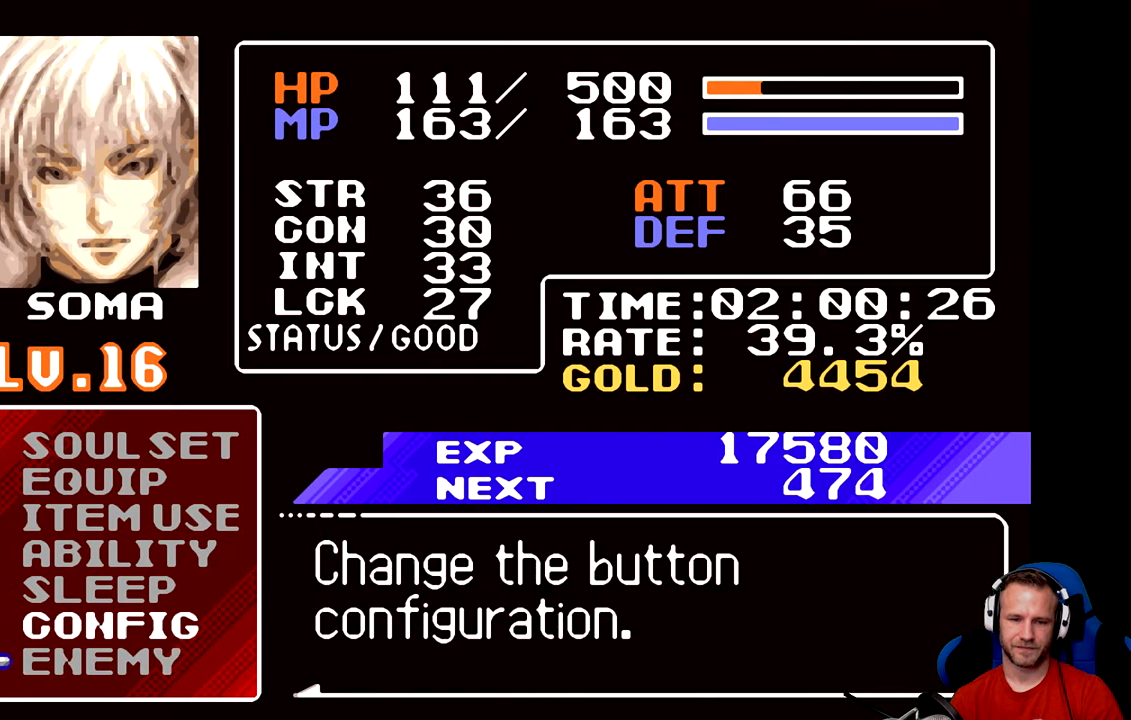
{"buttons": [], "left_stick": "up", "events": [[100, "left_stick", "center"], [167, "left_stick", "up"], [317, "left_stick", "center"], [384, "left_stick", "up"]]}
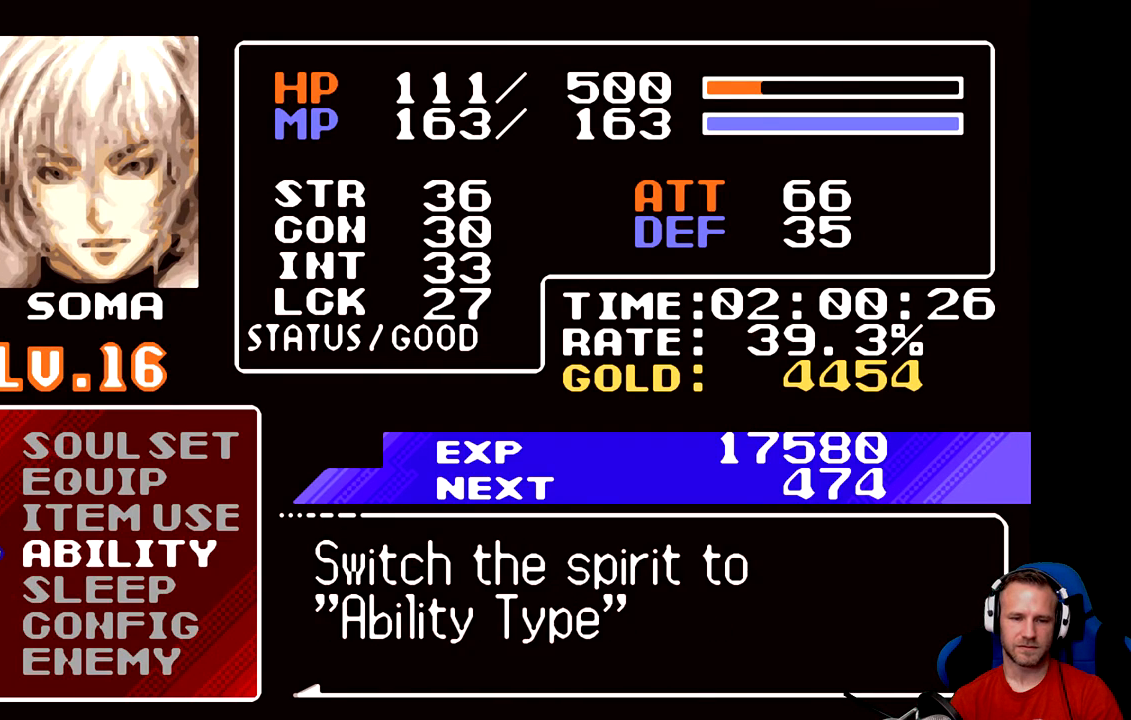
{"buttons": ["B"], "left_stick": "center", "events": [[17, "left_stick", "center"], [84, "left_stick", "up"], [217, "left_stick", "center"], [418, "B", "down"]]}
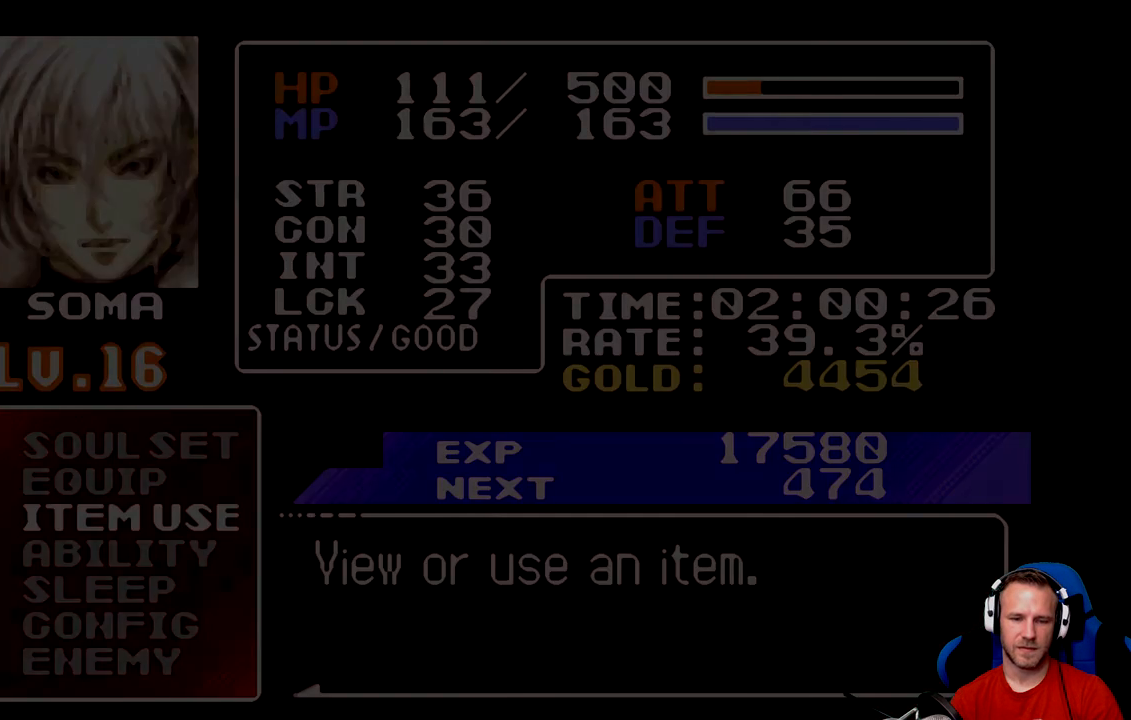
{"buttons": [], "left_stick": "center", "events": [[17, "B", "up"]]}
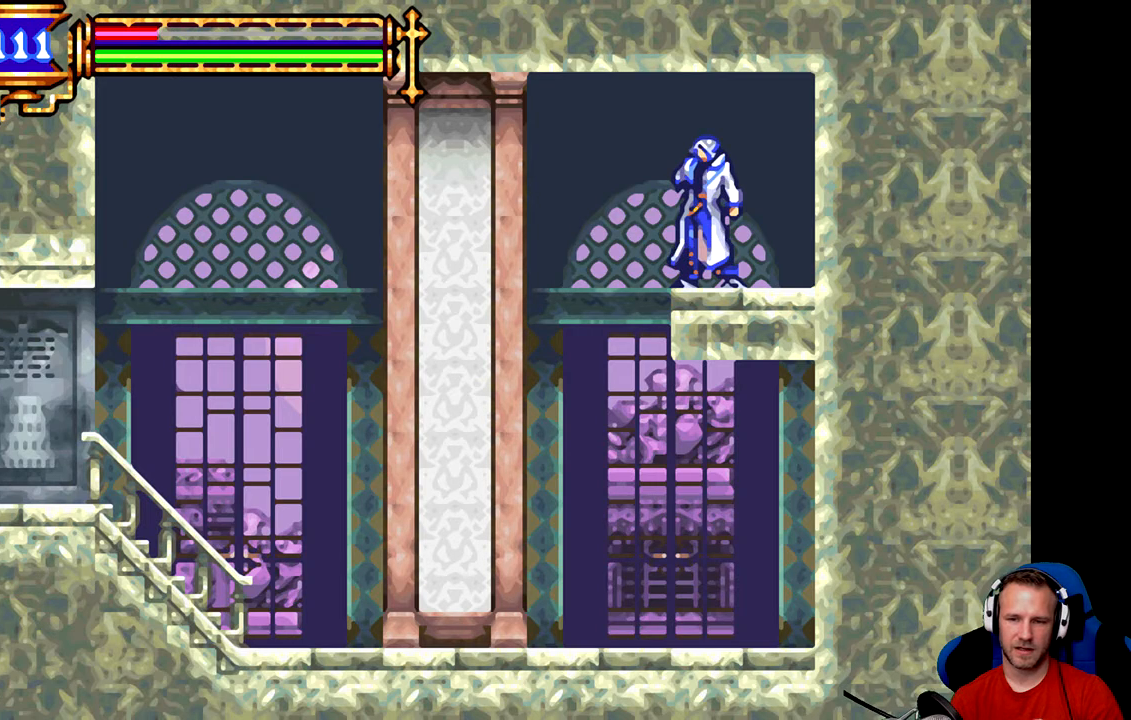
{"buttons": [], "left_stick": "center", "events": []}
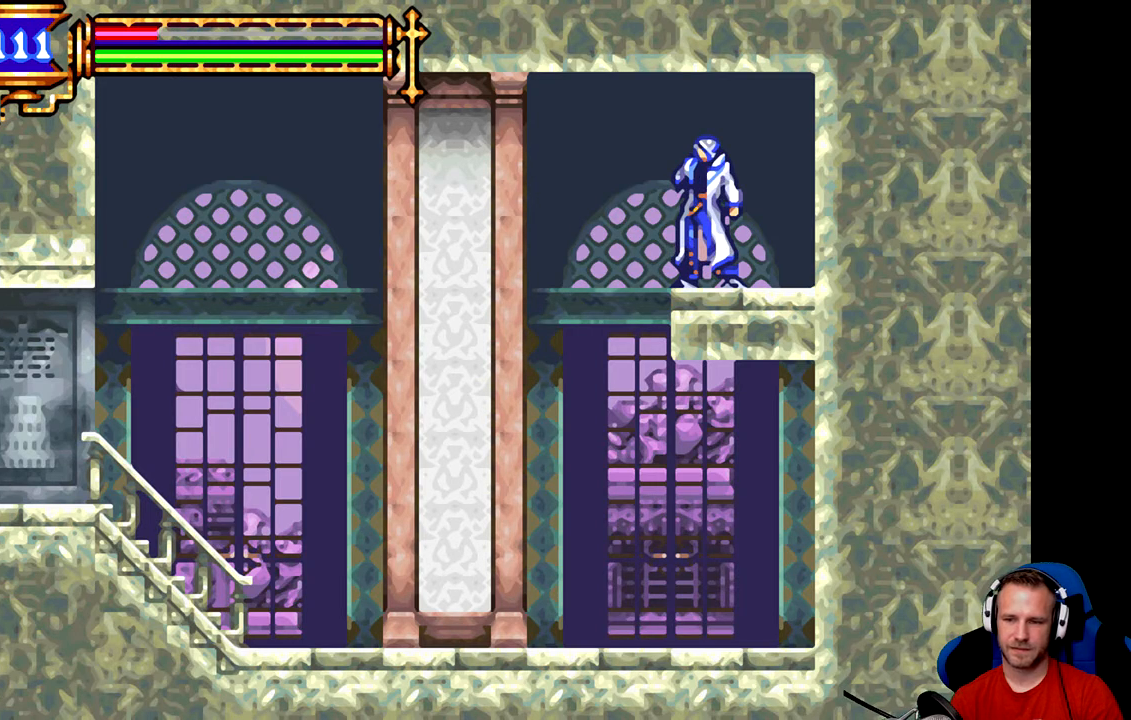
{"buttons": [], "left_stick": "right", "events": [[50, "left_stick", "left"], [334, "left_stick", "center"], [400, "left_stick", "right"]]}
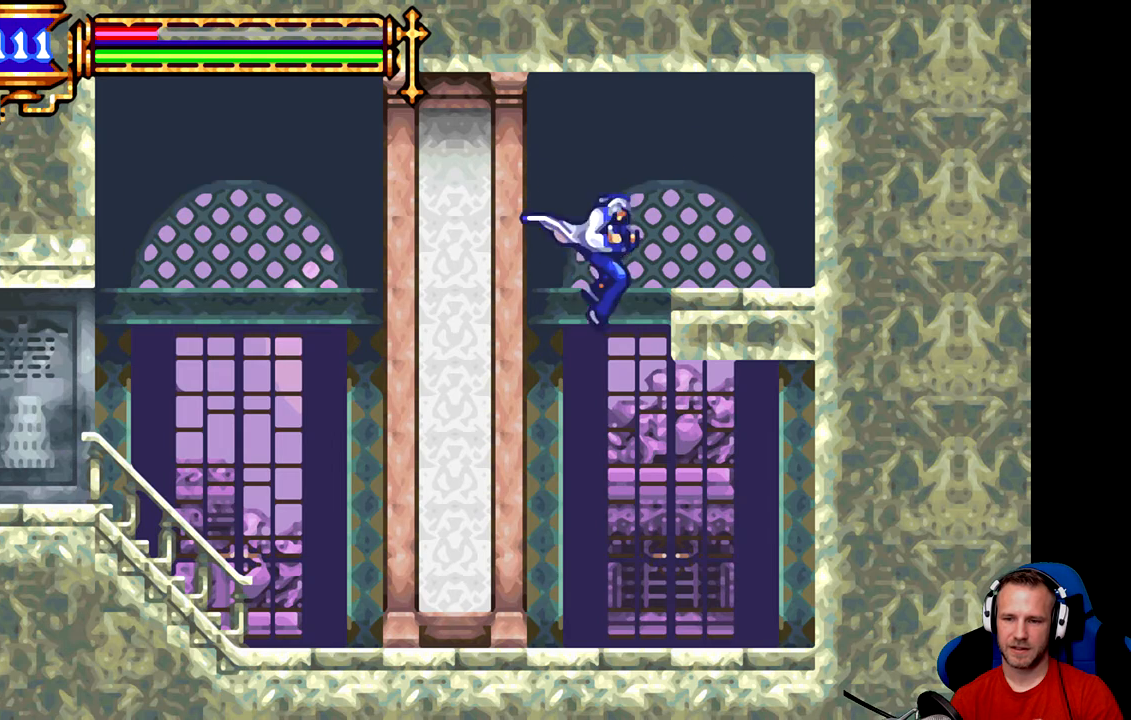
{"buttons": [], "left_stick": "center", "events": [[367, "A", "down"], [468, "left_stick", "center"], [501, "A", "up"]]}
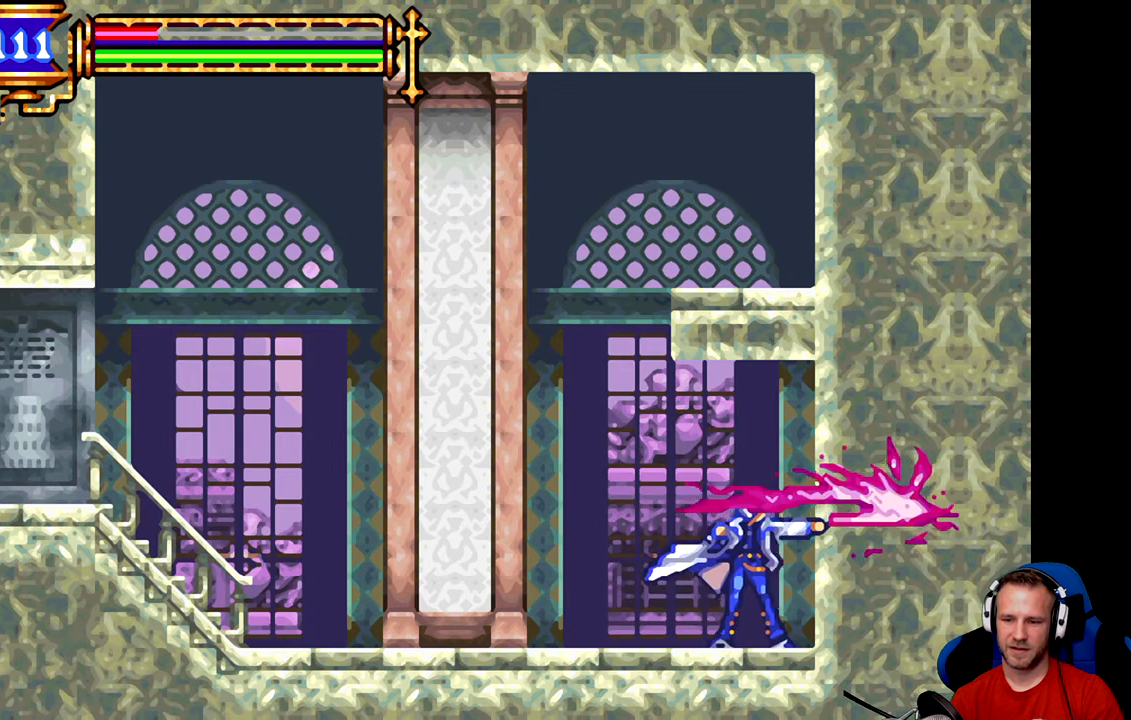
{"buttons": [], "left_stick": "left", "events": [[200, "left_stick", "left"]]}
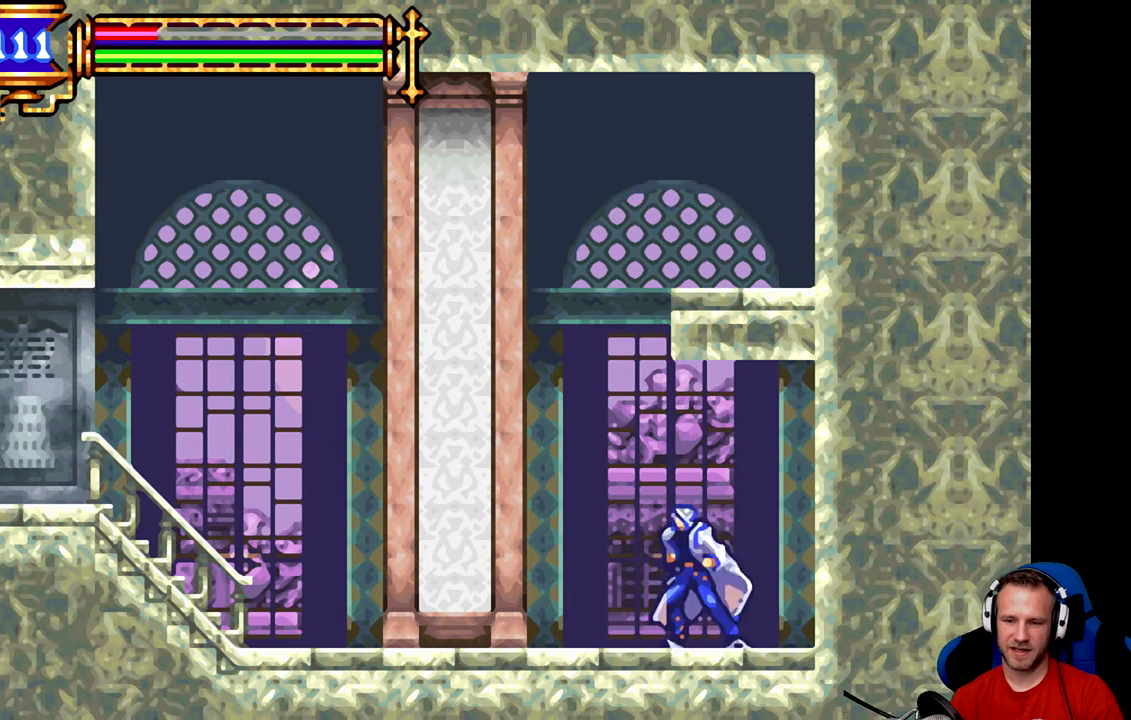
{"buttons": [], "left_stick": "left", "events": []}
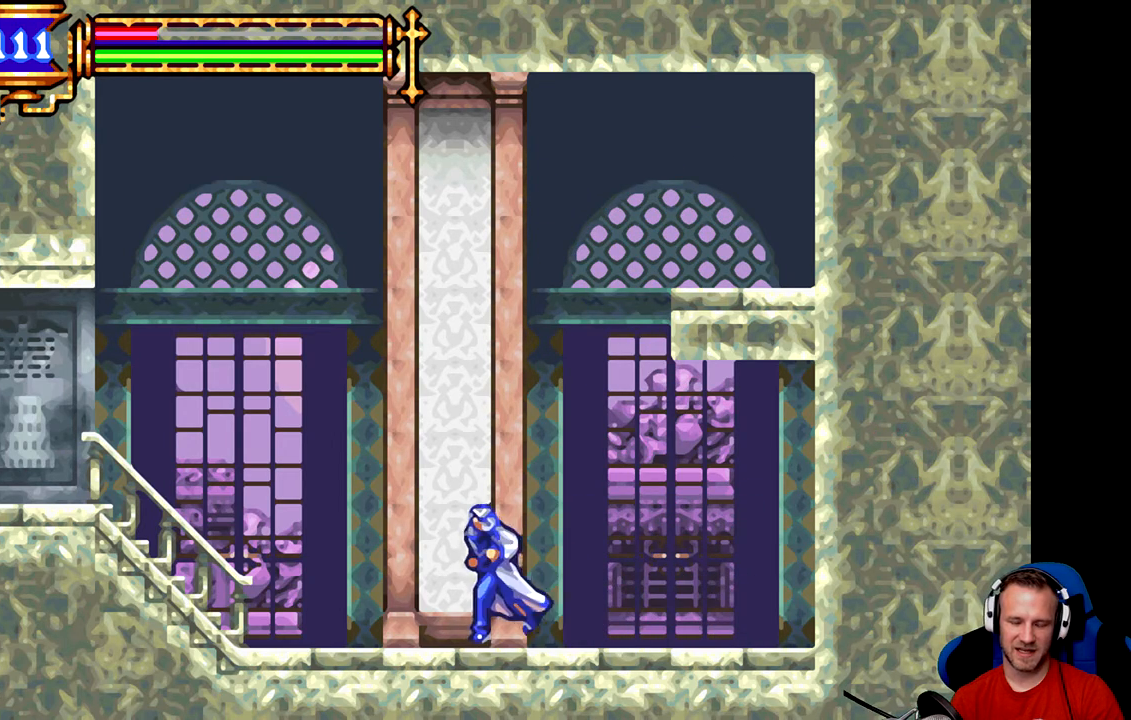
{"buttons": ["SELECT"], "left_stick": "center", "events": [[150, "B", "down"], [150, "left_stick", "center"], [250, "B", "up"], [484, "SELECT", "down"]]}
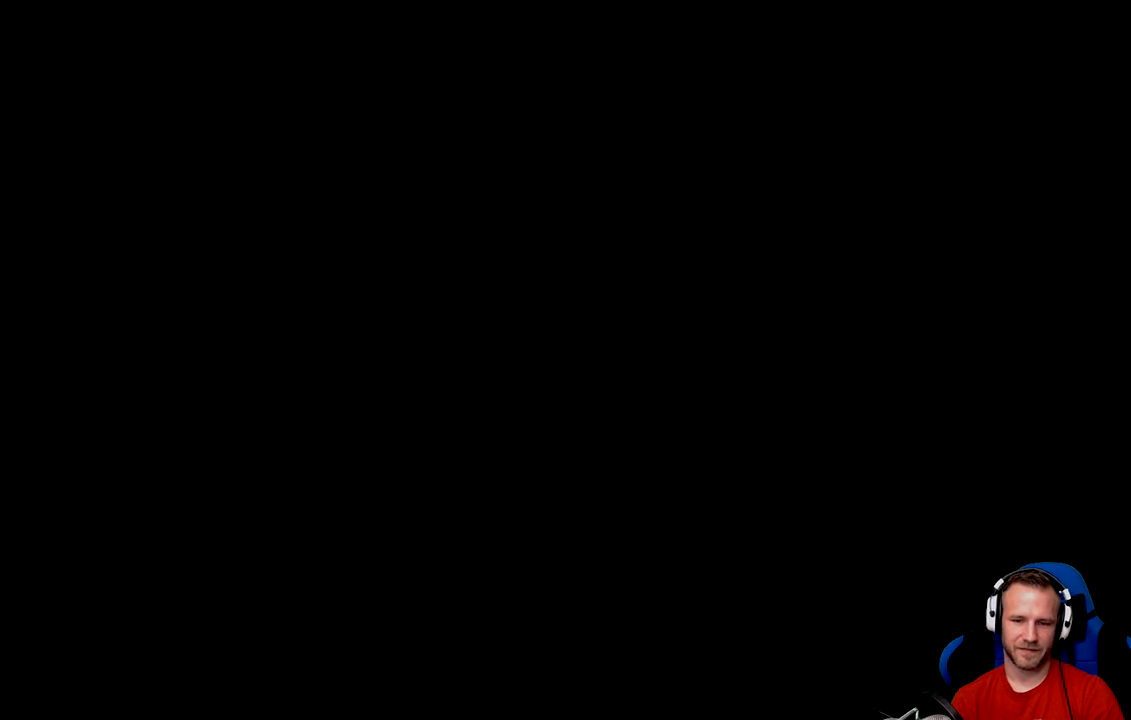
{"buttons": [], "left_stick": "center", "events": [[117, "SELECT", "up"]]}